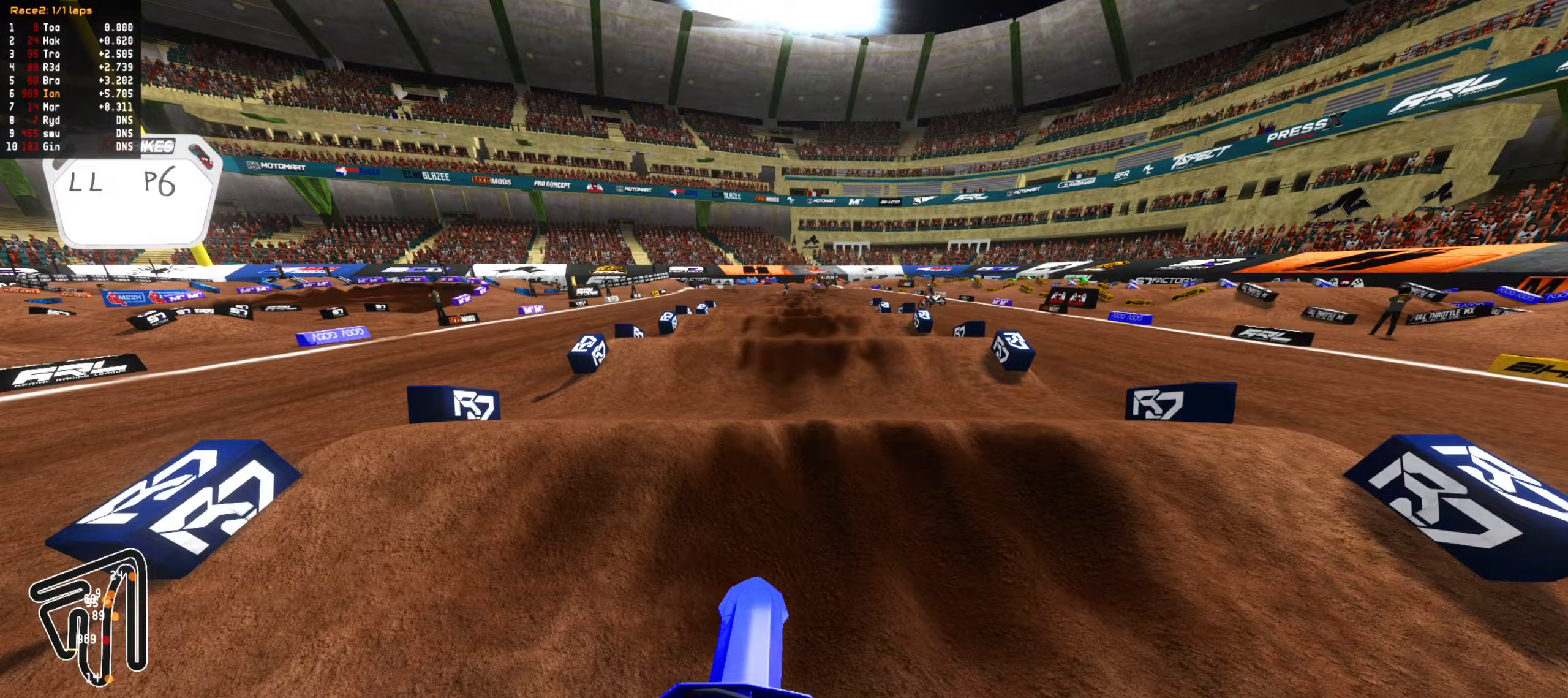
Gameplay with a controller (PlayStation layout); each line is a JSON object with the inputs held at the frame after it (dt_ms = milliseconds from this image to that frame). "events" lists button and stick changes between this image and that frame as [ms after this image, input, new state], when the widget could be followed in between.
{"dt_ms": 500, "buttons": ["R2"], "left_stick": "down", "right_stick": "center", "events": [[117, "R2", "down"], [267, "left_stick", "center"], [483, "left_stick", "down"]]}
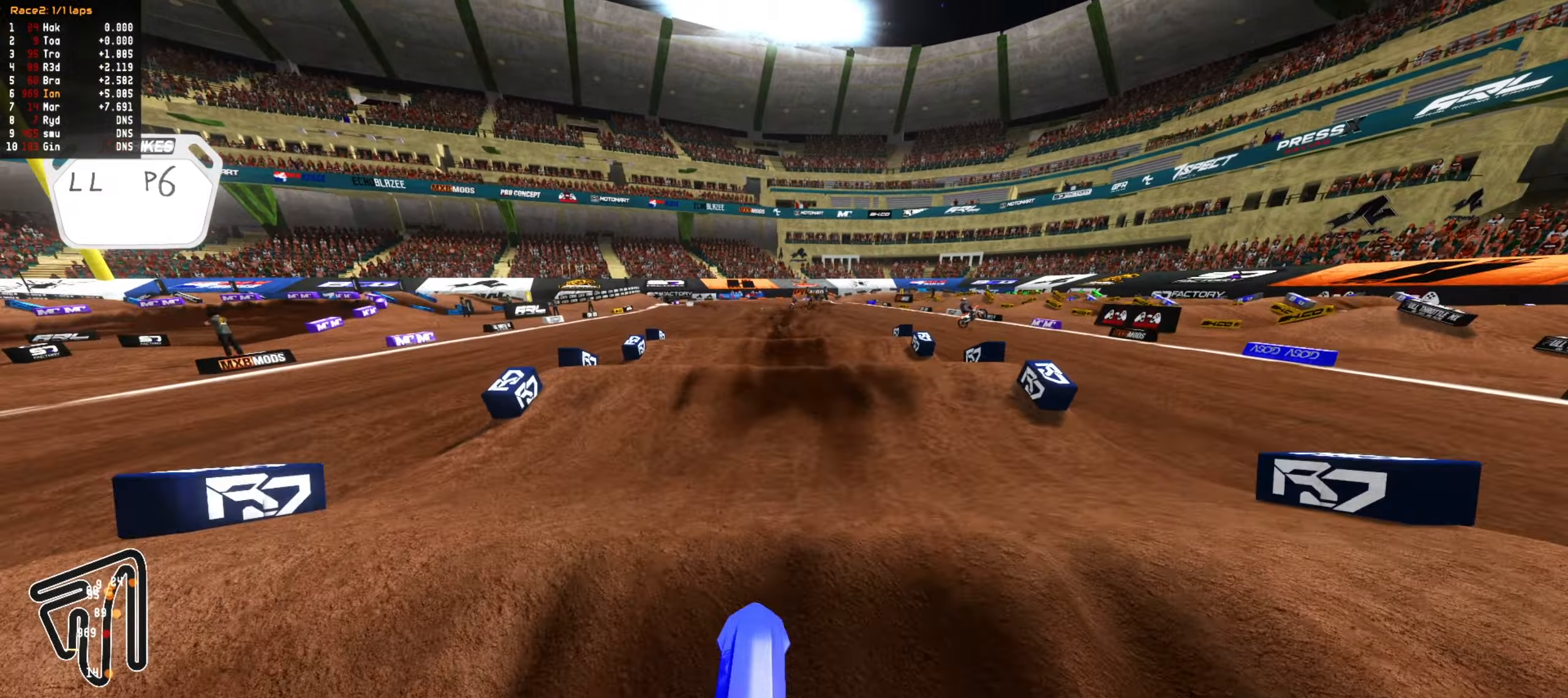
{"dt_ms": 500, "buttons": ["R2"], "left_stick": "down", "right_stick": "center", "events": [[200, "left_stick", "center"], [267, "left_stick", "down"]]}
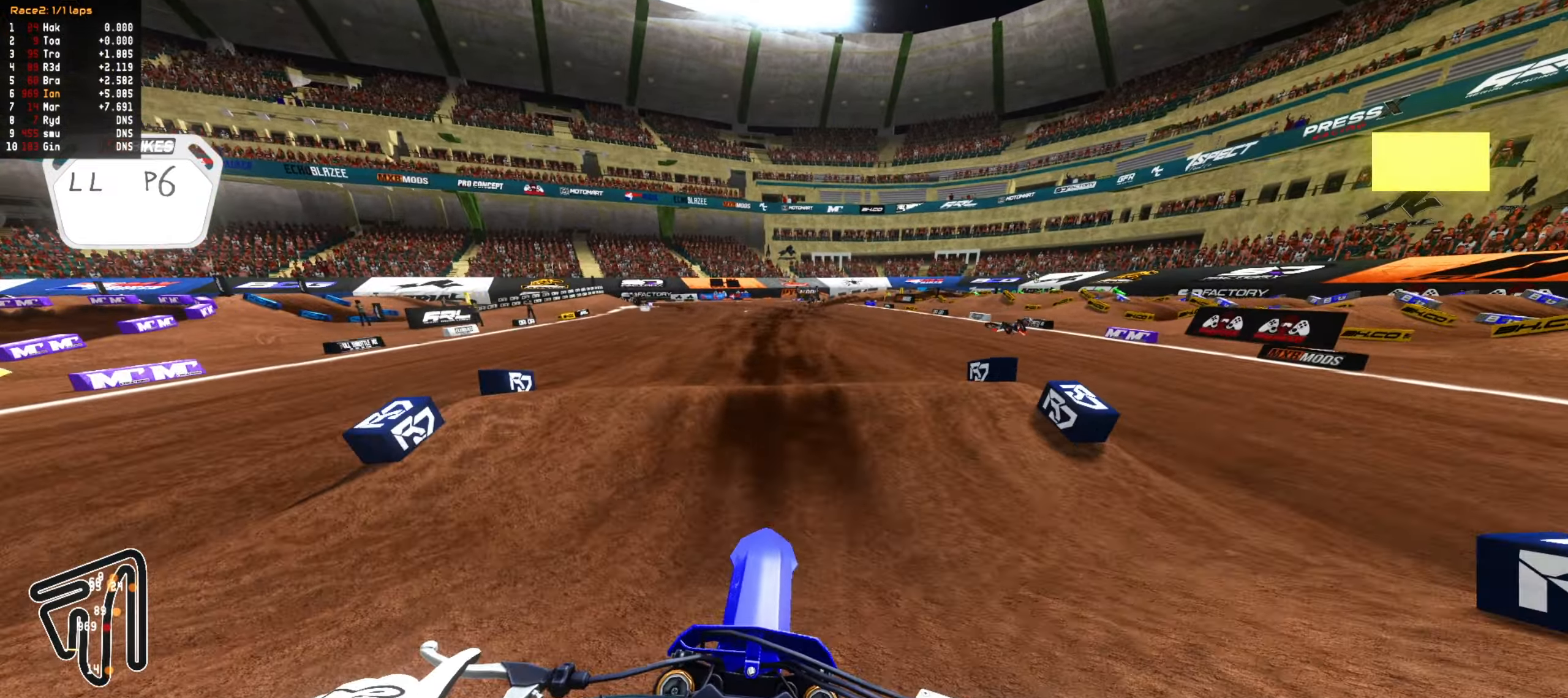
{"dt_ms": 500, "buttons": ["R2"], "left_stick": "up", "right_stick": "center", "events": [[317, "left_stick", "center"], [367, "left_stick", "up"]]}
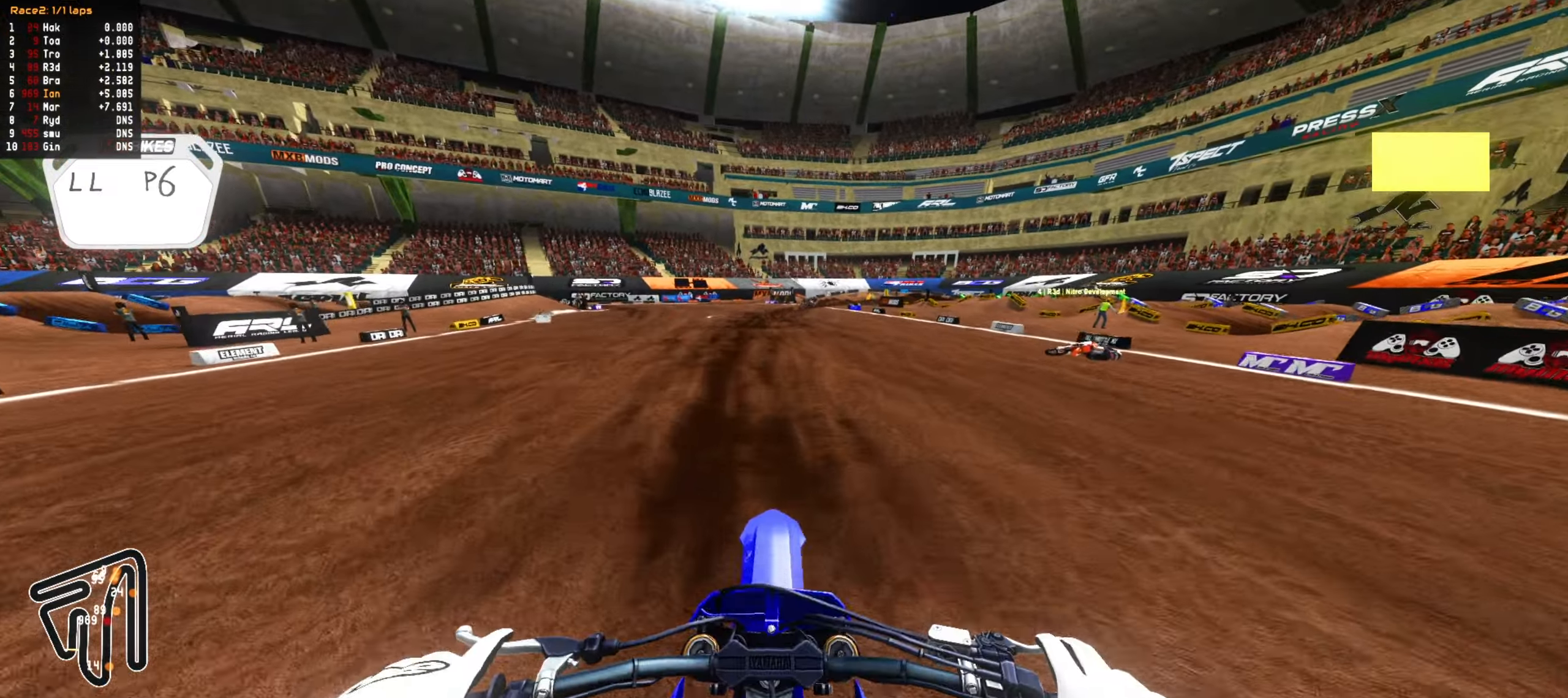
{"dt_ms": 500, "buttons": [], "left_stick": "up-right", "right_stick": "center", "events": [[100, "left_stick", "up-right"], [117, "R2", "up"], [183, "L1", "down"], [300, "L1", "up"], [300, "R2", "down"], [467, "R2", "up"]]}
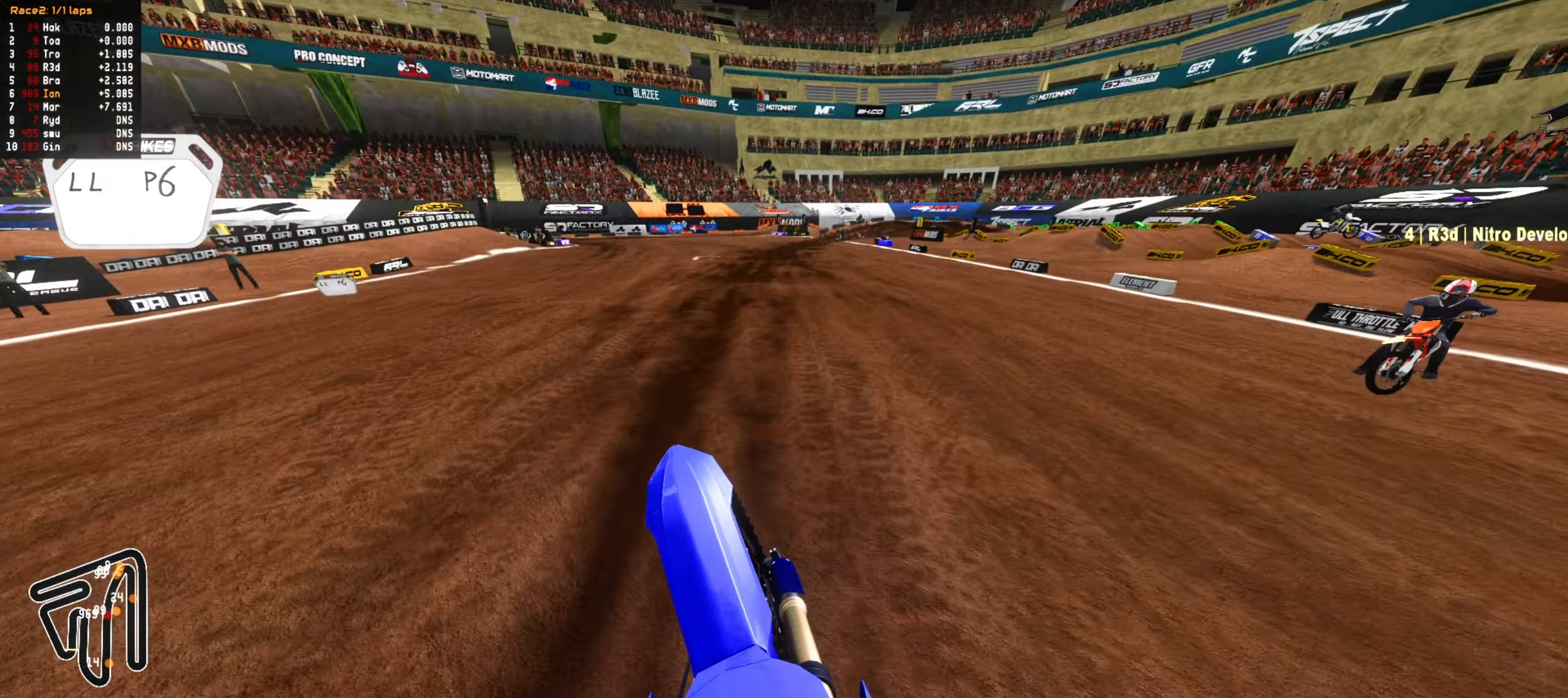
{"dt_ms": 500, "buttons": ["R2"], "left_stick": "down", "right_stick": "center", "events": [[100, "left_stick", "down"], [133, "R2", "down"], [183, "CIRCLE", "down"], [300, "CIRCLE", "up"]]}
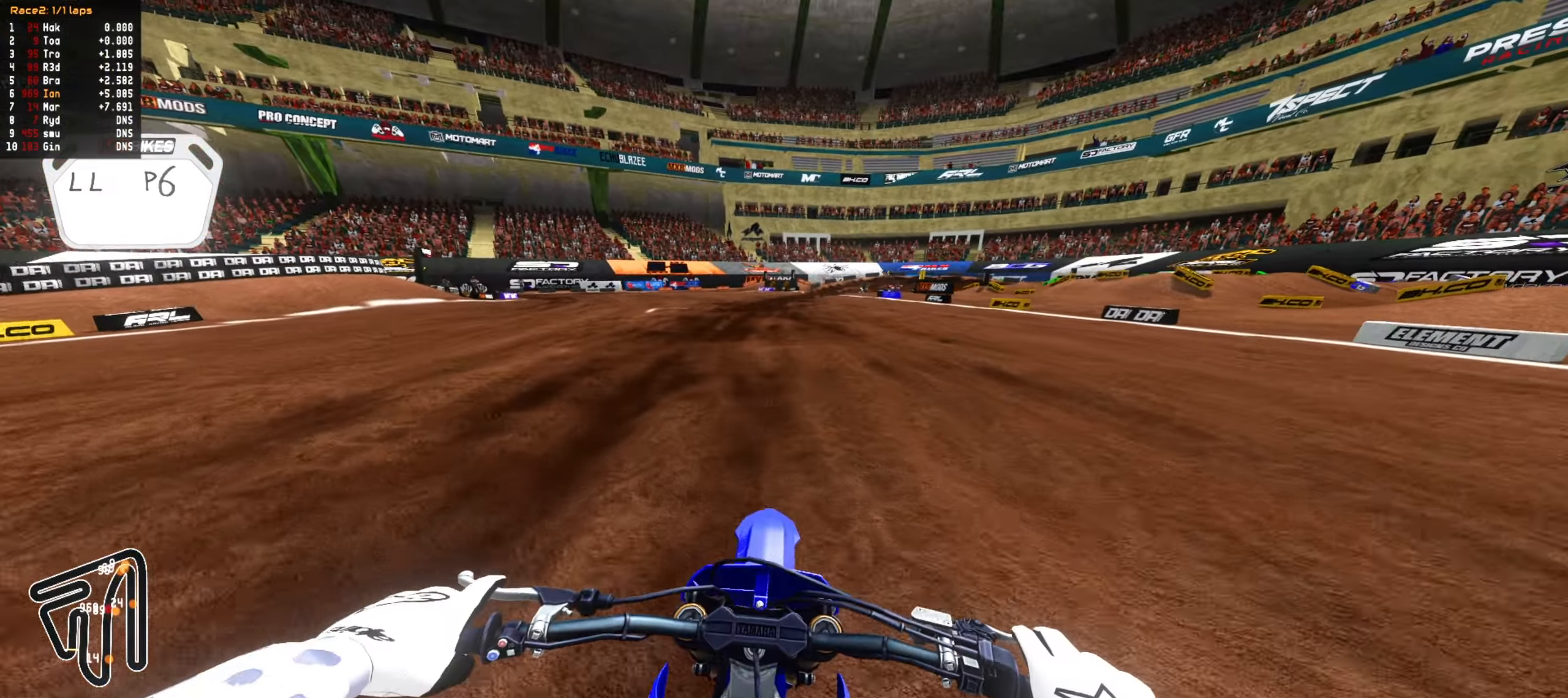
{"dt_ms": 500, "buttons": ["R2"], "left_stick": "down", "right_stick": "center", "events": [[33, "CIRCLE", "down"], [150, "CIRCLE", "up"], [167, "left_stick", "center"], [283, "left_stick", "right"], [417, "left_stick", "down"]]}
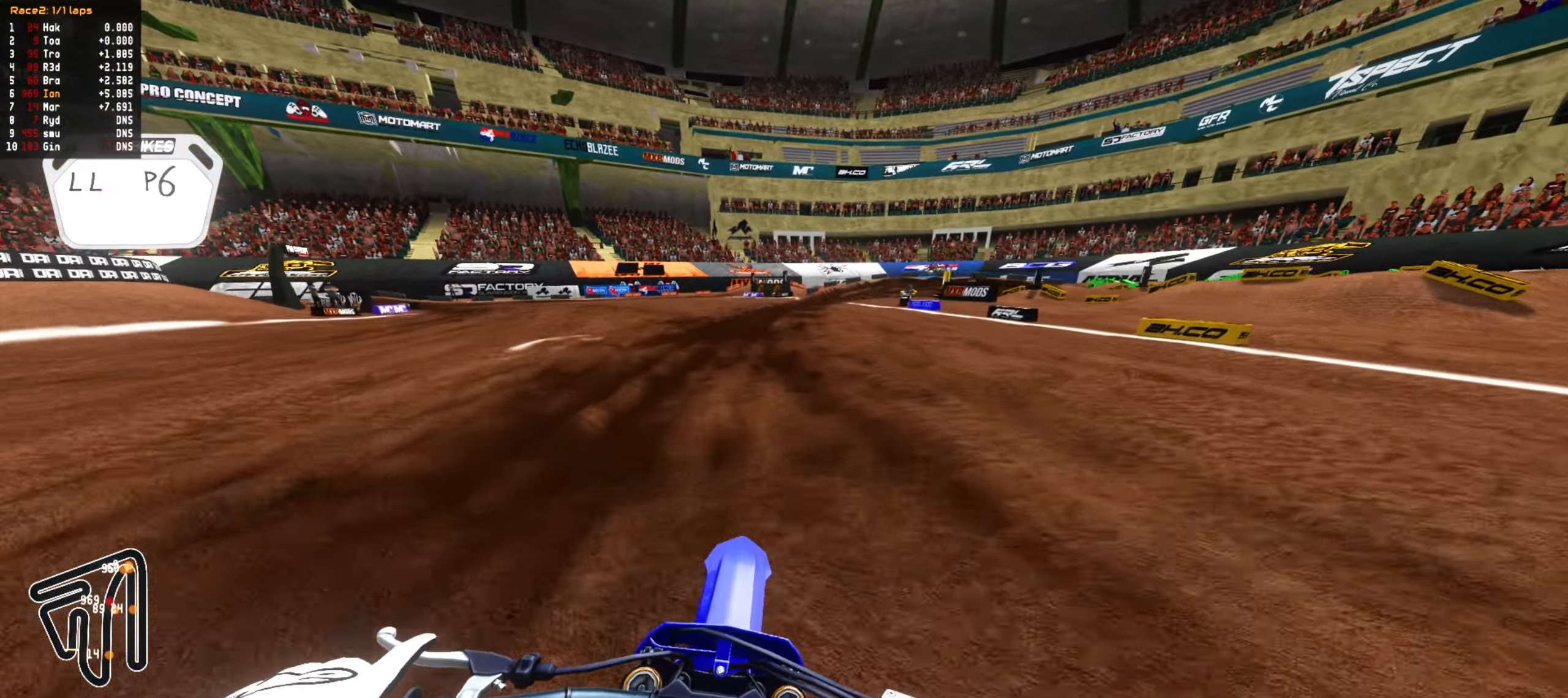
{"dt_ms": 500, "buttons": [], "left_stick": "down", "right_stick": "center", "events": [[367, "R2", "up"], [417, "L1", "down"], [500, "L1", "up"]]}
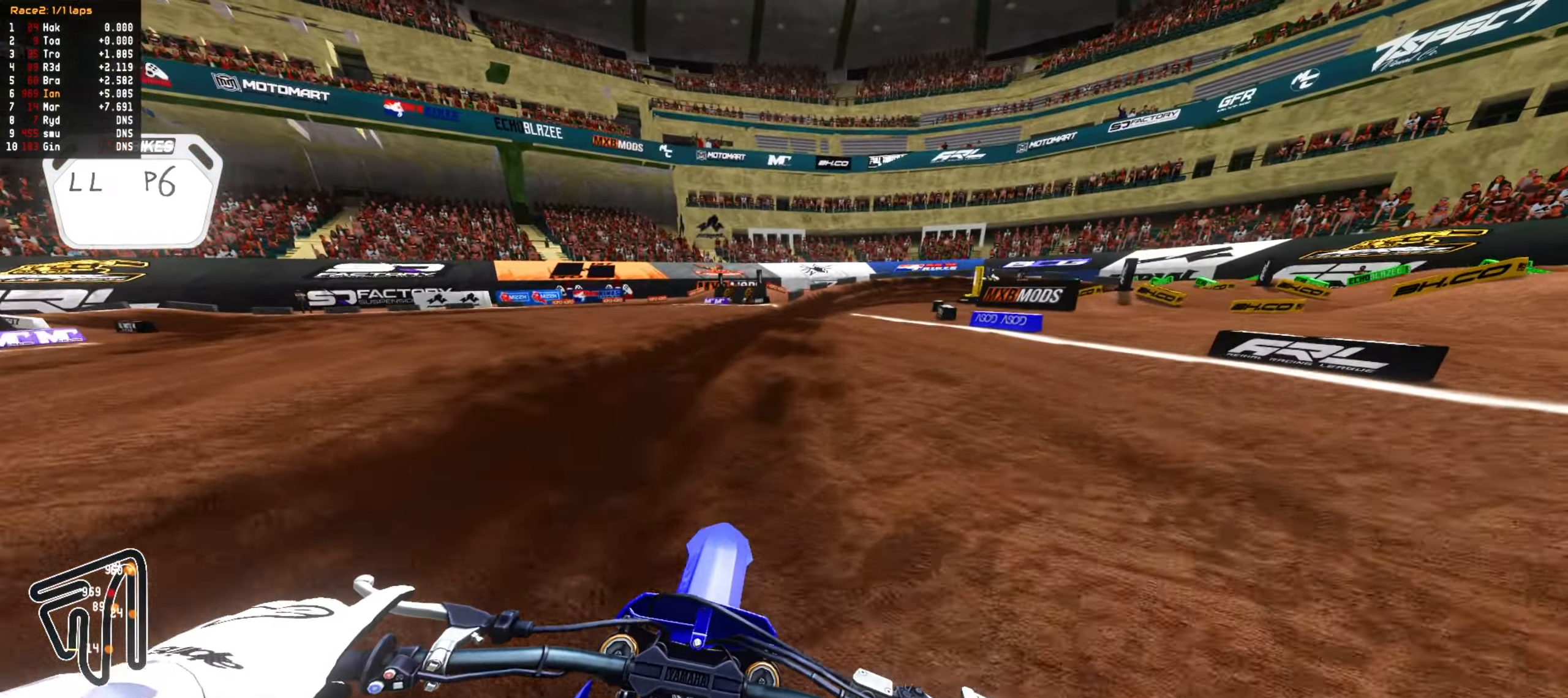
{"dt_ms": 500, "buttons": ["L2"], "left_stick": "down", "right_stick": "center", "events": [[150, "L1", "down"], [200, "CIRCLE", "down"], [217, "L1", "up"], [267, "CIRCLE", "up"], [433, "L2", "down"]]}
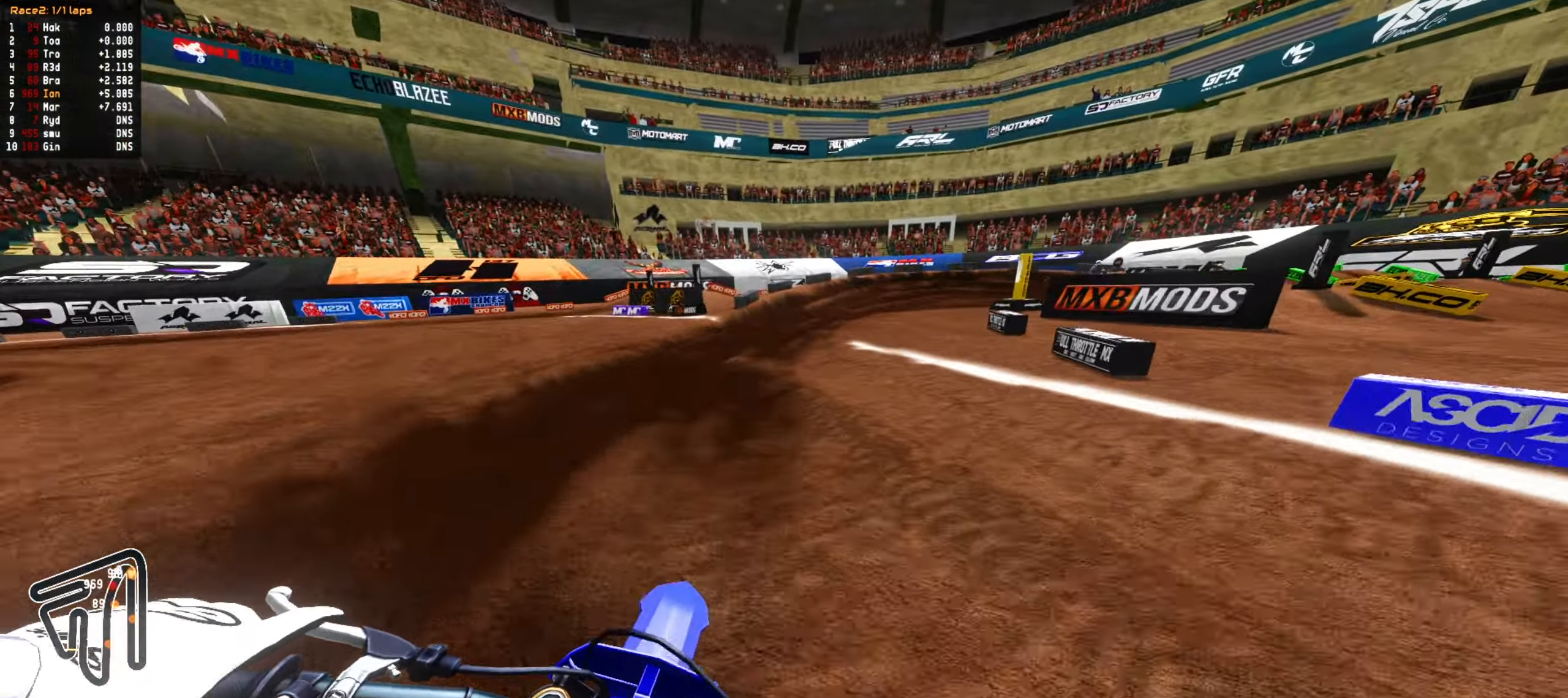
{"dt_ms": 500, "buttons": ["L2"], "left_stick": "down-right", "right_stick": "center", "events": [[50, "R1", "down"], [100, "R1", "up"], [233, "left_stick", "down-right"]]}
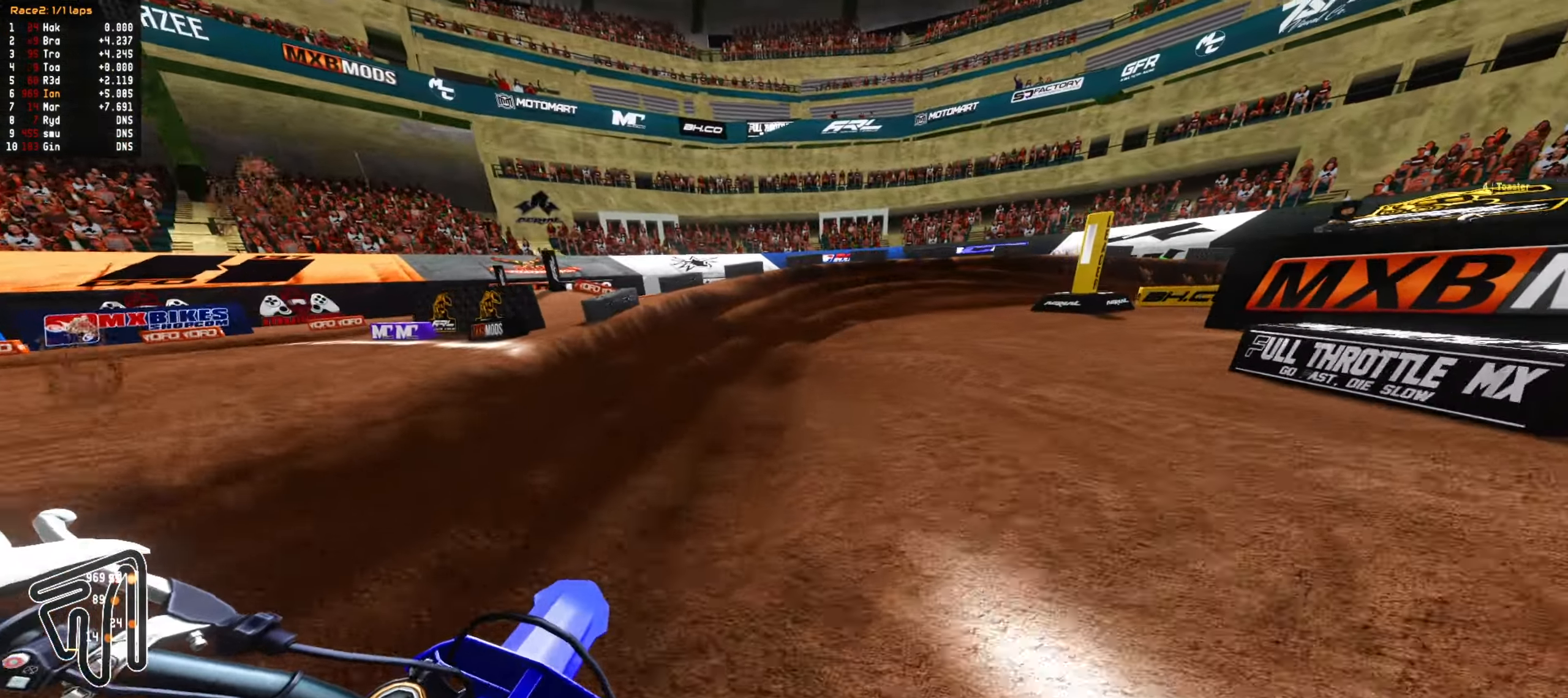
{"dt_ms": 500, "buttons": [], "left_stick": "center", "right_stick": "center", "events": [[183, "L2", "up"], [217, "left_stick", "center"], [333, "left_stick", "down-right"], [350, "L2", "down"], [450, "L2", "up"], [450, "left_stick", "center"]]}
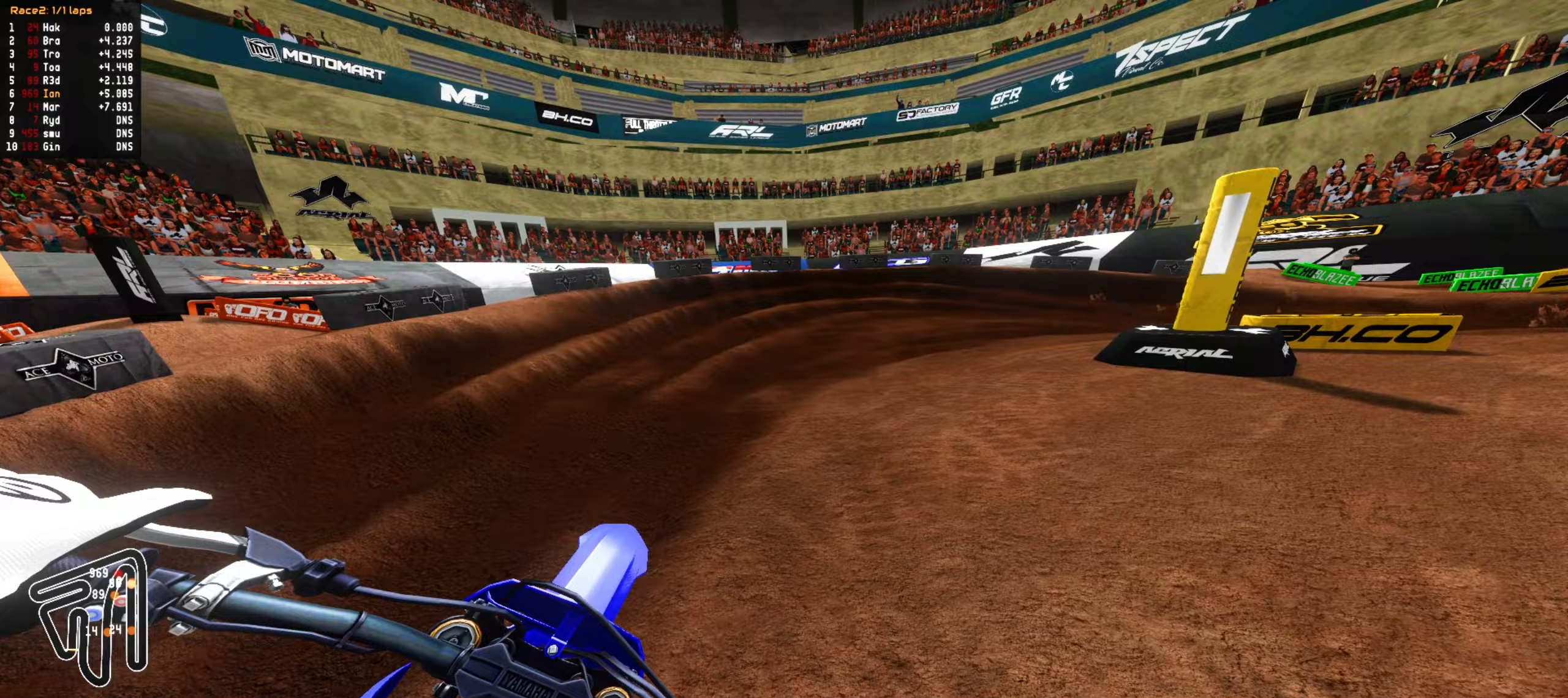
{"dt_ms": 500, "buttons": ["L2"], "left_stick": "down-right", "right_stick": "center", "events": [[33, "left_stick", "down-right"], [317, "left_stick", "center"], [417, "left_stick", "down-right"], [450, "L2", "down"]]}
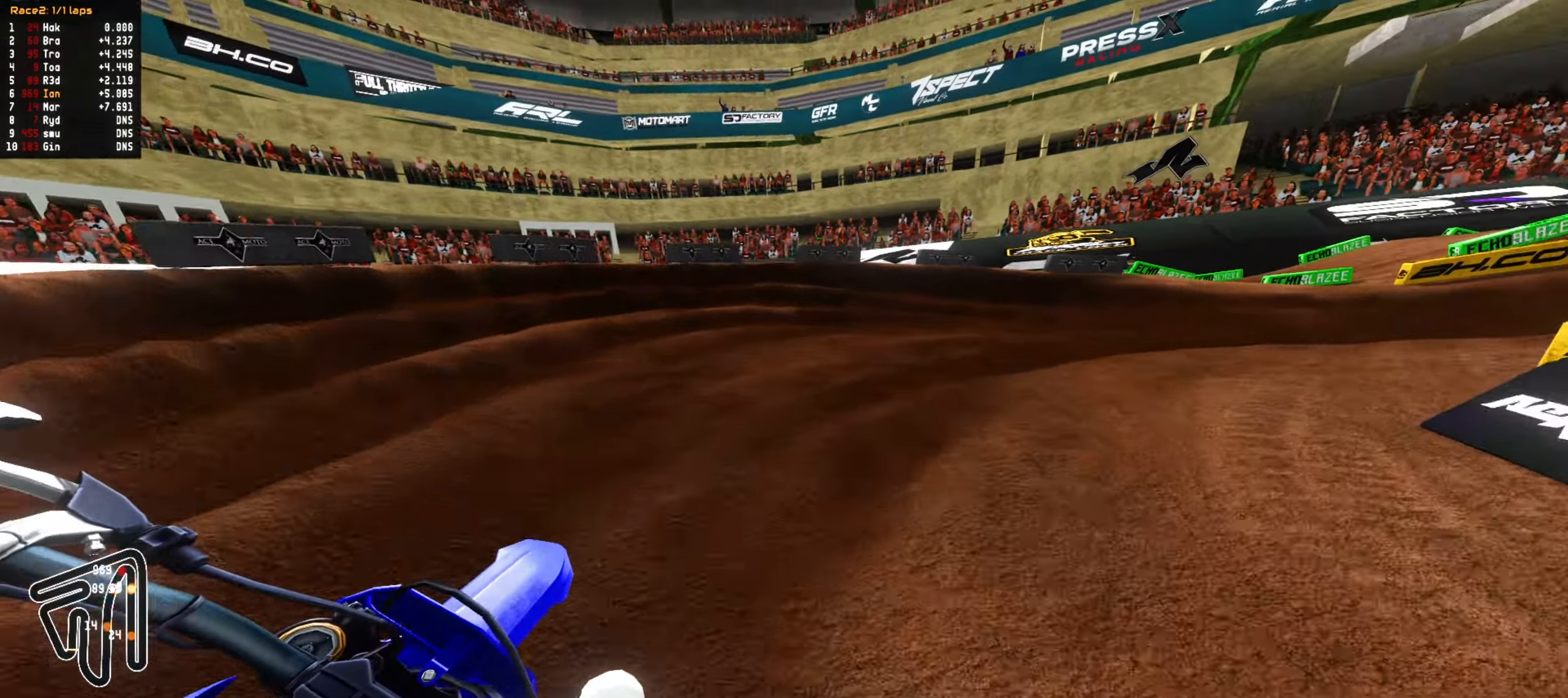
{"dt_ms": 500, "buttons": [], "left_stick": "center", "right_stick": "center", "events": [[17, "left_stick", "center"], [50, "L2", "up"], [117, "left_stick", "down-right"], [250, "left_stick", "center"], [333, "left_stick", "down-right"], [467, "left_stick", "center"]]}
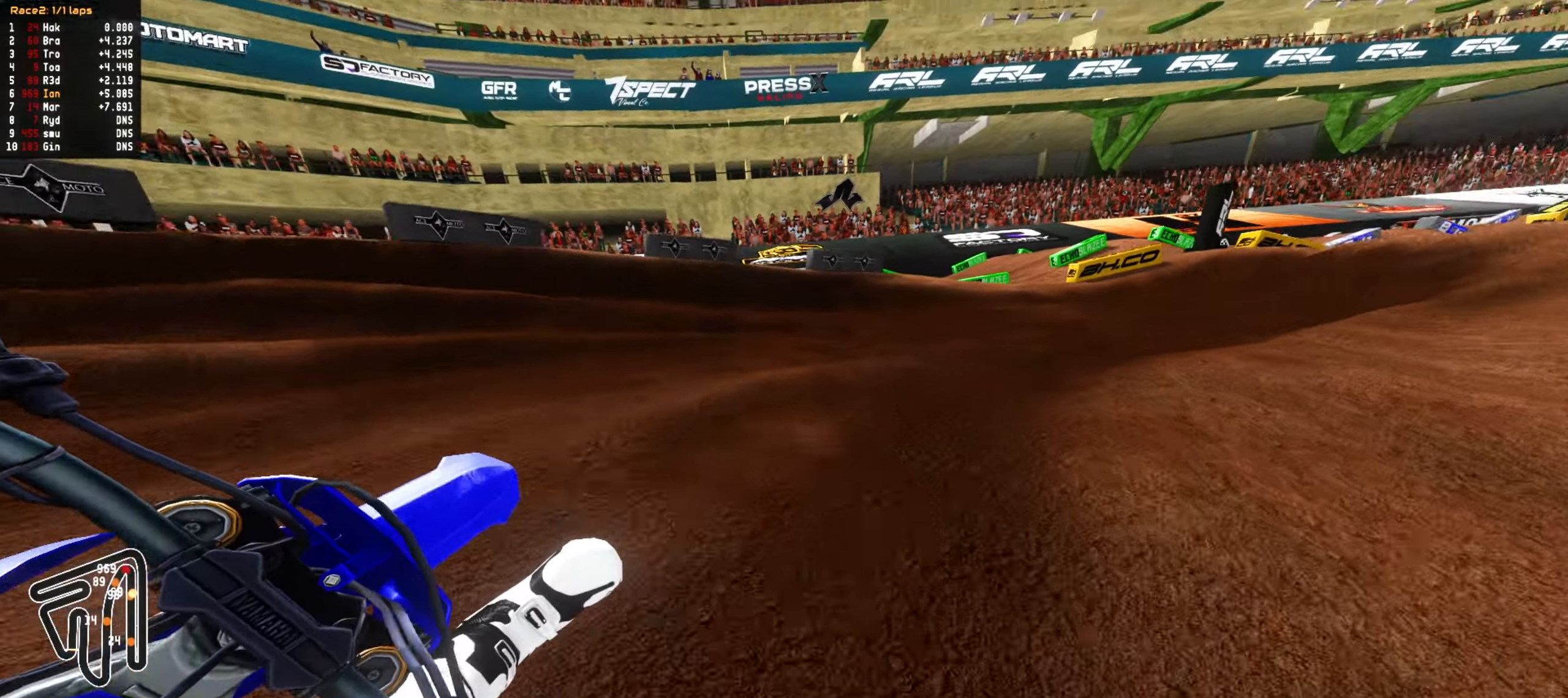
{"dt_ms": 500, "buttons": ["R2"], "left_stick": "right", "right_stick": "center", "events": [[50, "left_stick", "down-right"], [83, "R2", "down"], [150, "left_stick", "center"], [267, "left_stick", "right"], [350, "left_stick", "center"], [467, "left_stick", "right"]]}
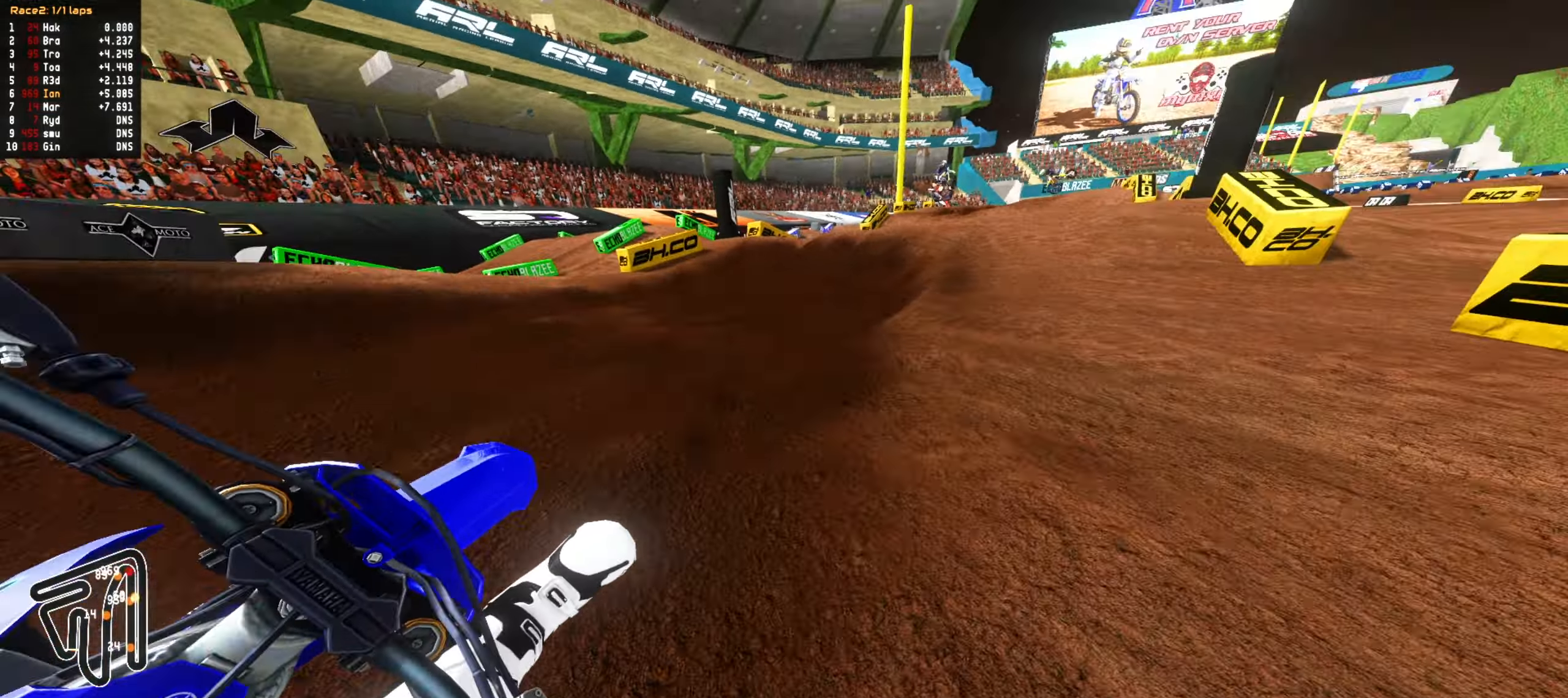
{"dt_ms": 500, "buttons": ["R2"], "left_stick": "center", "right_stick": "center", "events": [[33, "left_stick", "center"], [317, "CIRCLE", "down"], [450, "CIRCLE", "up"]]}
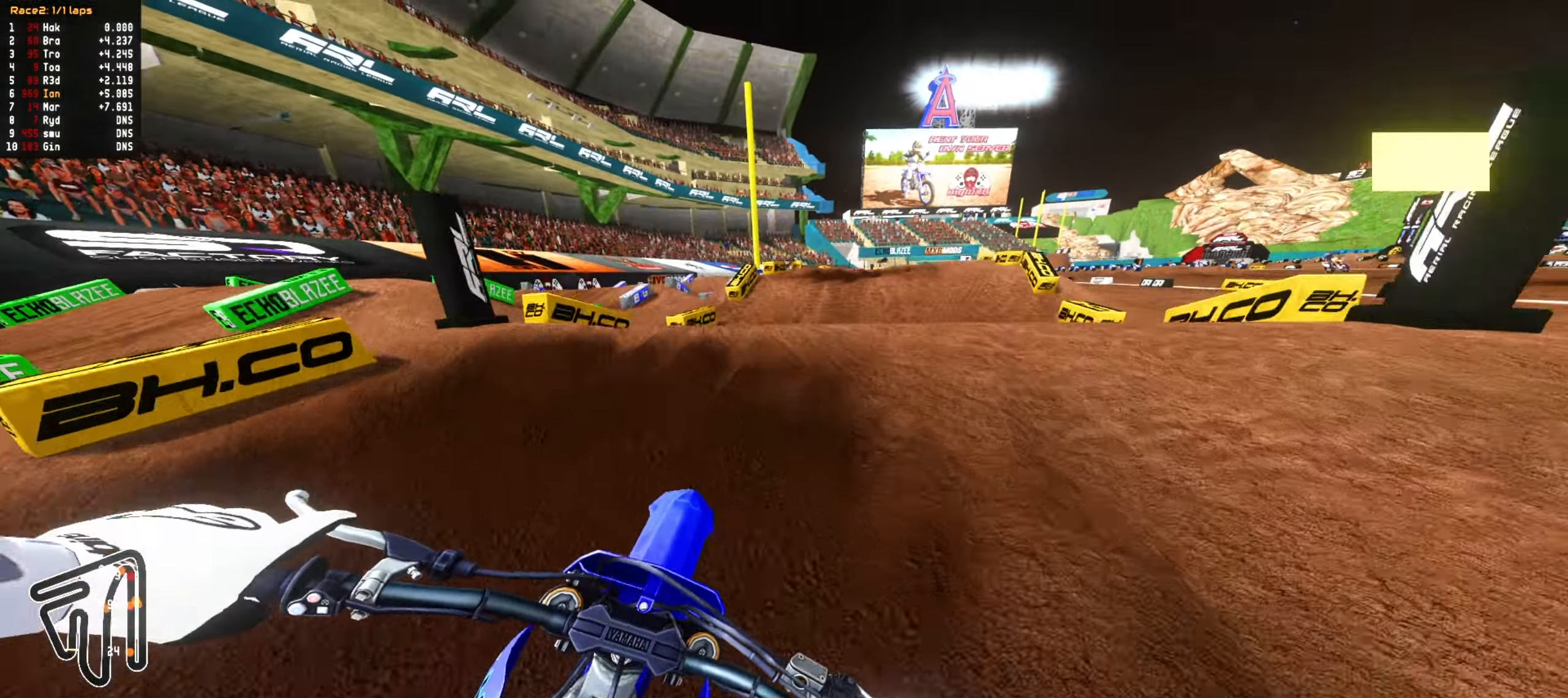
{"dt_ms": 500, "buttons": ["R2"], "left_stick": "up-right", "right_stick": "center", "events": [[100, "CIRCLE", "down"], [233, "CIRCLE", "up"], [300, "left_stick", "up-right"]]}
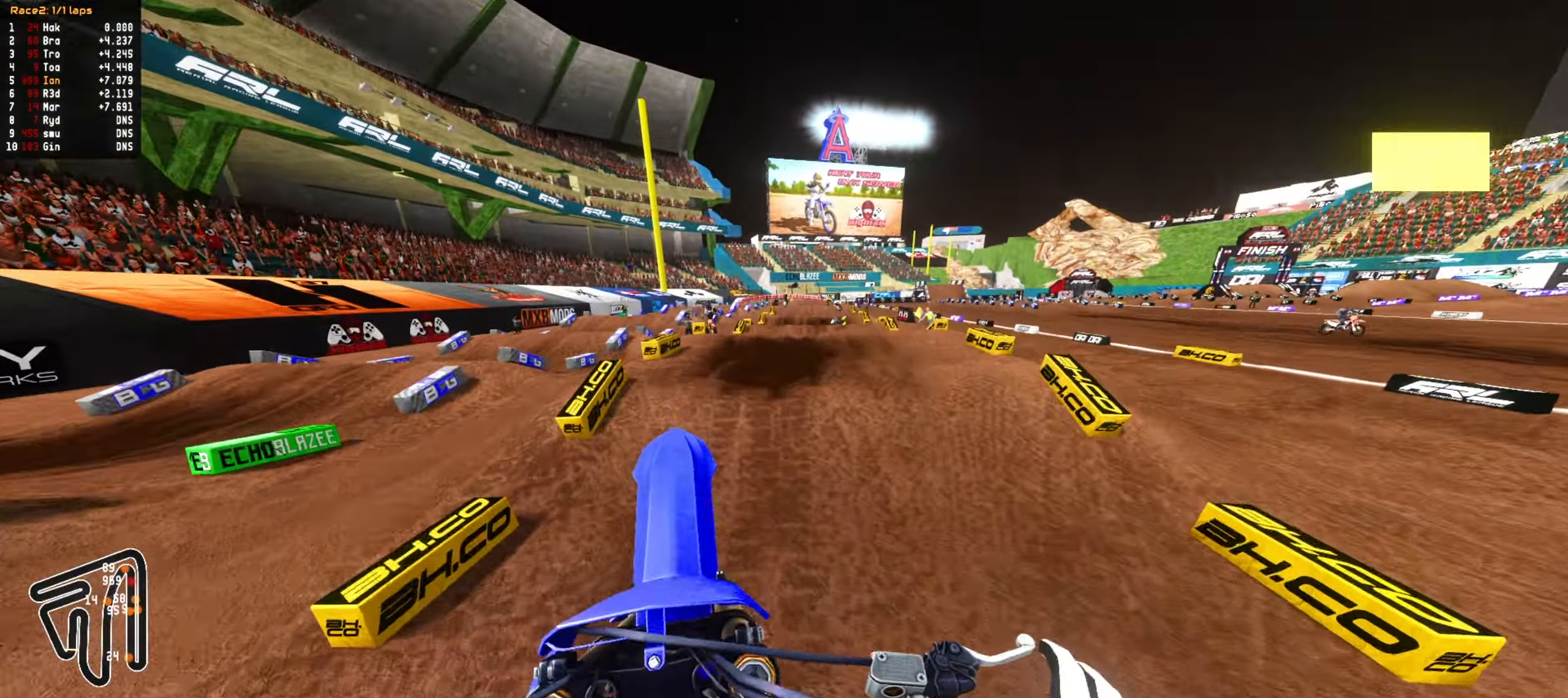
{"dt_ms": 500, "buttons": ["R2"], "left_stick": "down", "right_stick": "center", "events": [[50, "R2", "up"], [350, "R2", "down"], [417, "left_stick", "center"], [483, "left_stick", "down"]]}
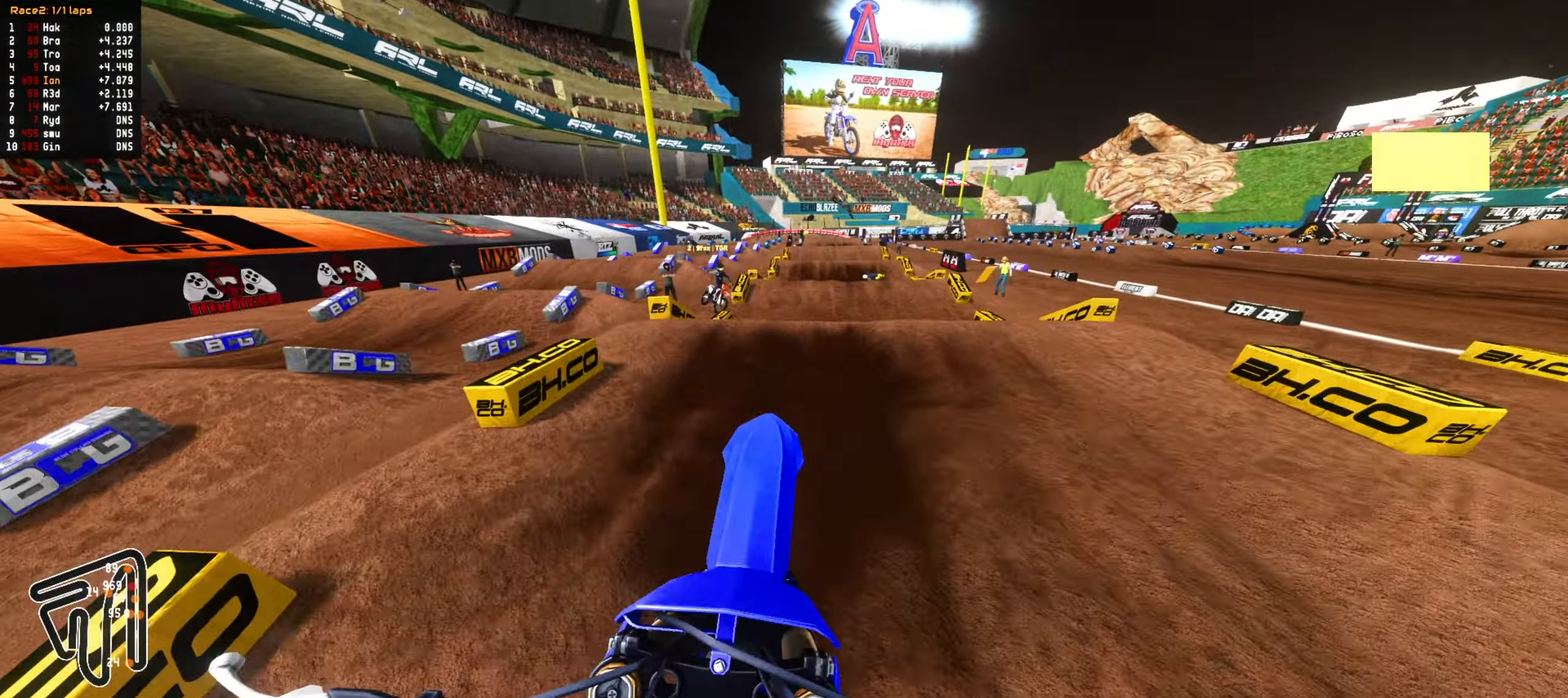
{"dt_ms": 500, "buttons": ["CIRCLE", "R2"], "left_stick": "center", "right_stick": "center", "events": [[33, "CIRCLE", "down"], [150, "CIRCLE", "up"], [167, "left_stick", "center"], [383, "CIRCLE", "down"], [400, "left_stick", "down-right"], [500, "left_stick", "center"]]}
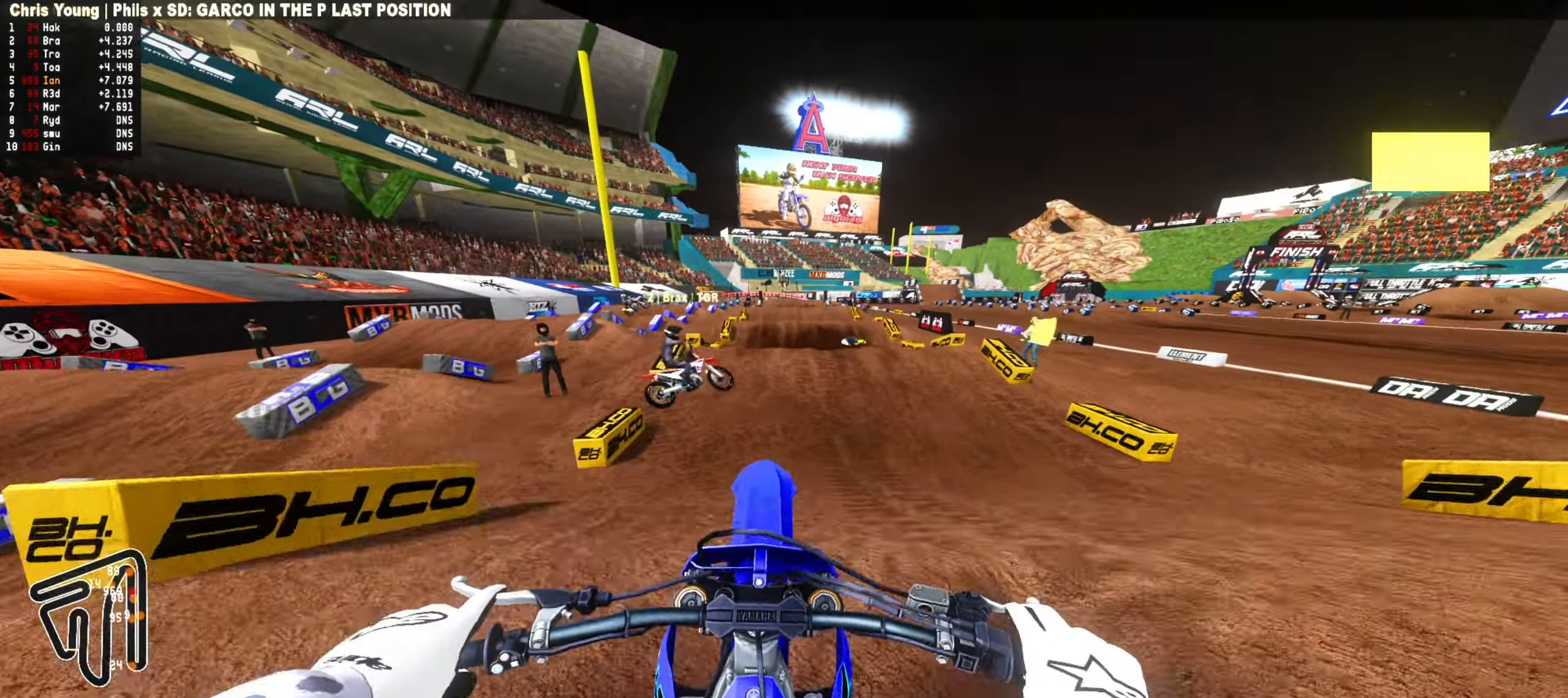
{"dt_ms": 500, "buttons": [], "left_stick": "down-left", "right_stick": "center", "events": [[17, "CIRCLE", "up"], [117, "R2", "up"], [167, "left_stick", "up-left"], [217, "left_stick", "left"], [350, "left_stick", "down-left"]]}
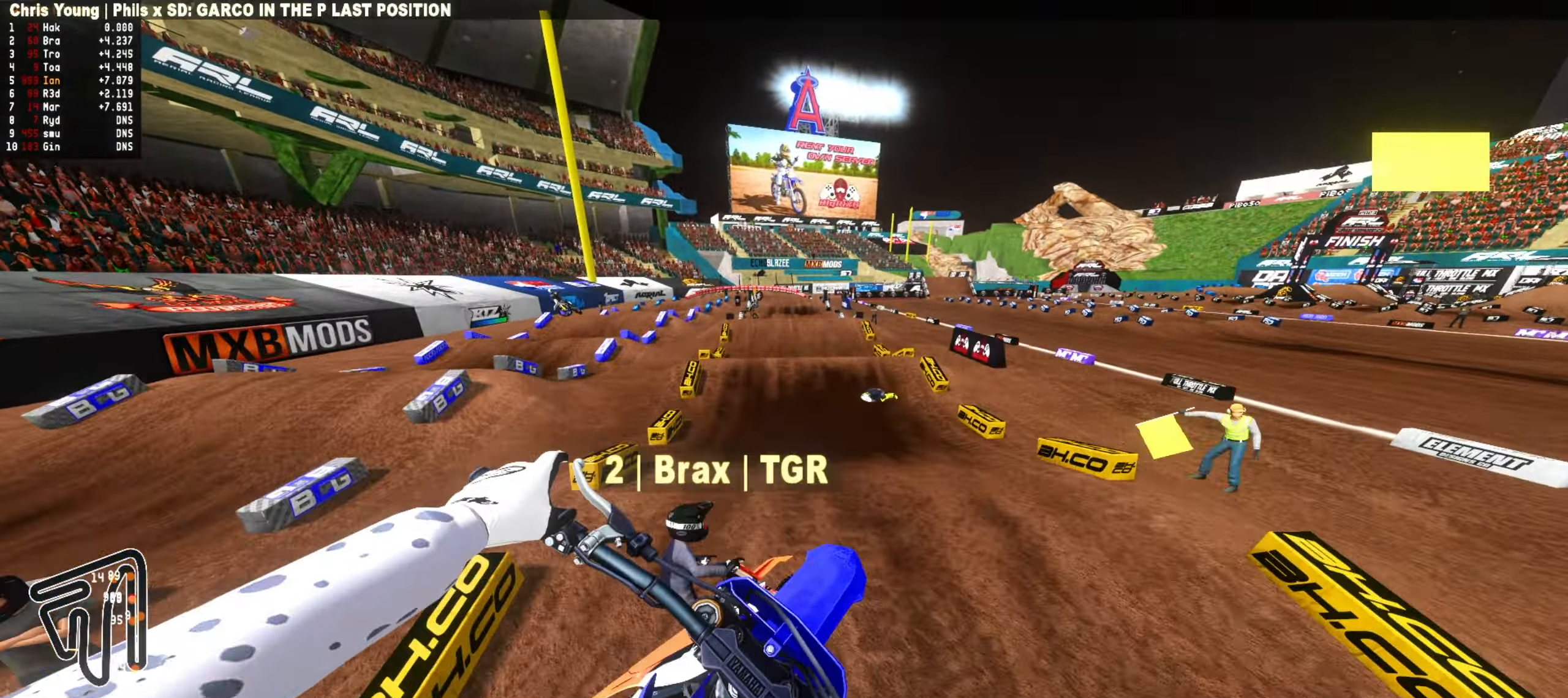
{"dt_ms": 500, "buttons": ["R2"], "left_stick": "up-left", "right_stick": "center", "events": [[83, "R2", "down"], [100, "CIRCLE", "down"], [117, "left_stick", "down"], [183, "CIRCLE", "up"], [333, "left_stick", "center"], [500, "left_stick", "up-left"]]}
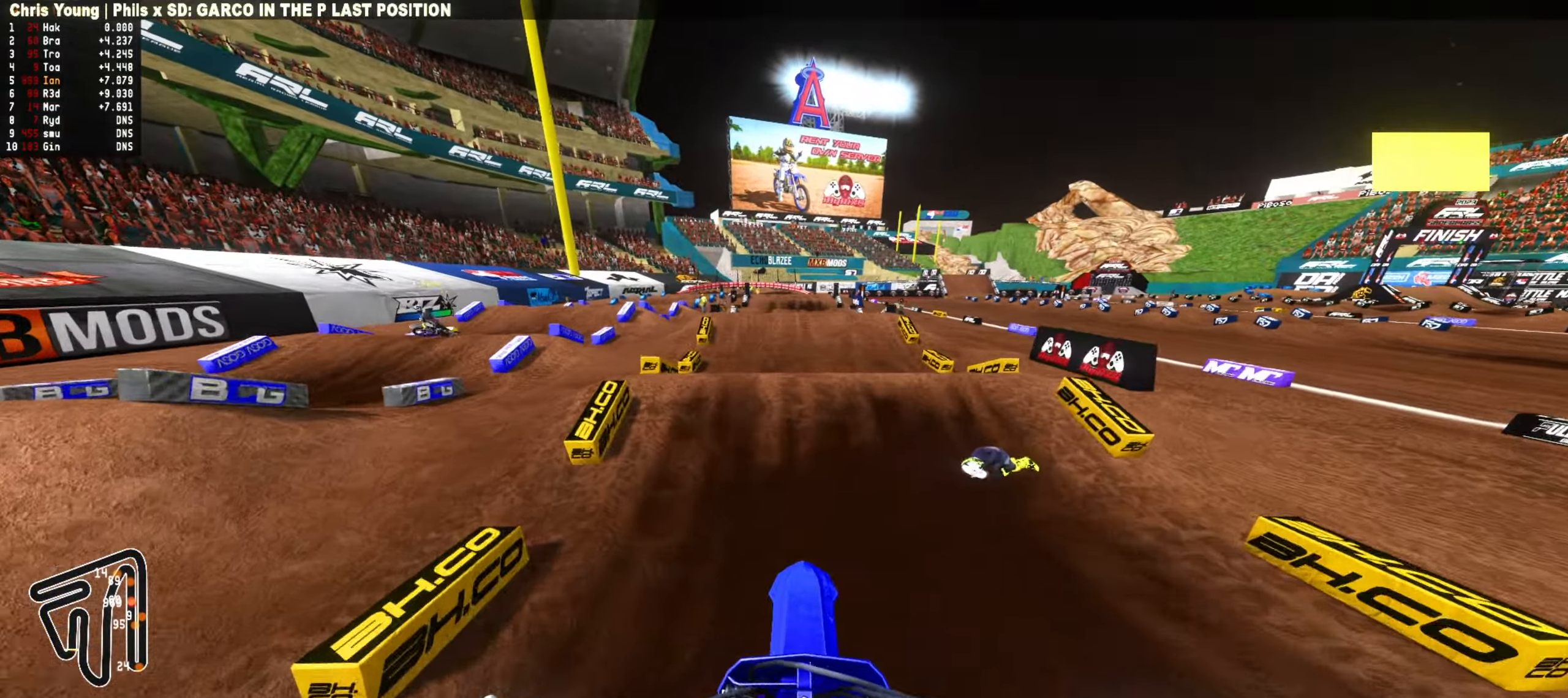
{"dt_ms": 500, "buttons": [], "left_stick": "center", "right_stick": "center", "events": [[67, "R2", "up"], [100, "left_stick", "center"], [183, "R2", "down"], [233, "CIRCLE", "down"], [333, "CIRCLE", "up"], [367, "R2", "up"]]}
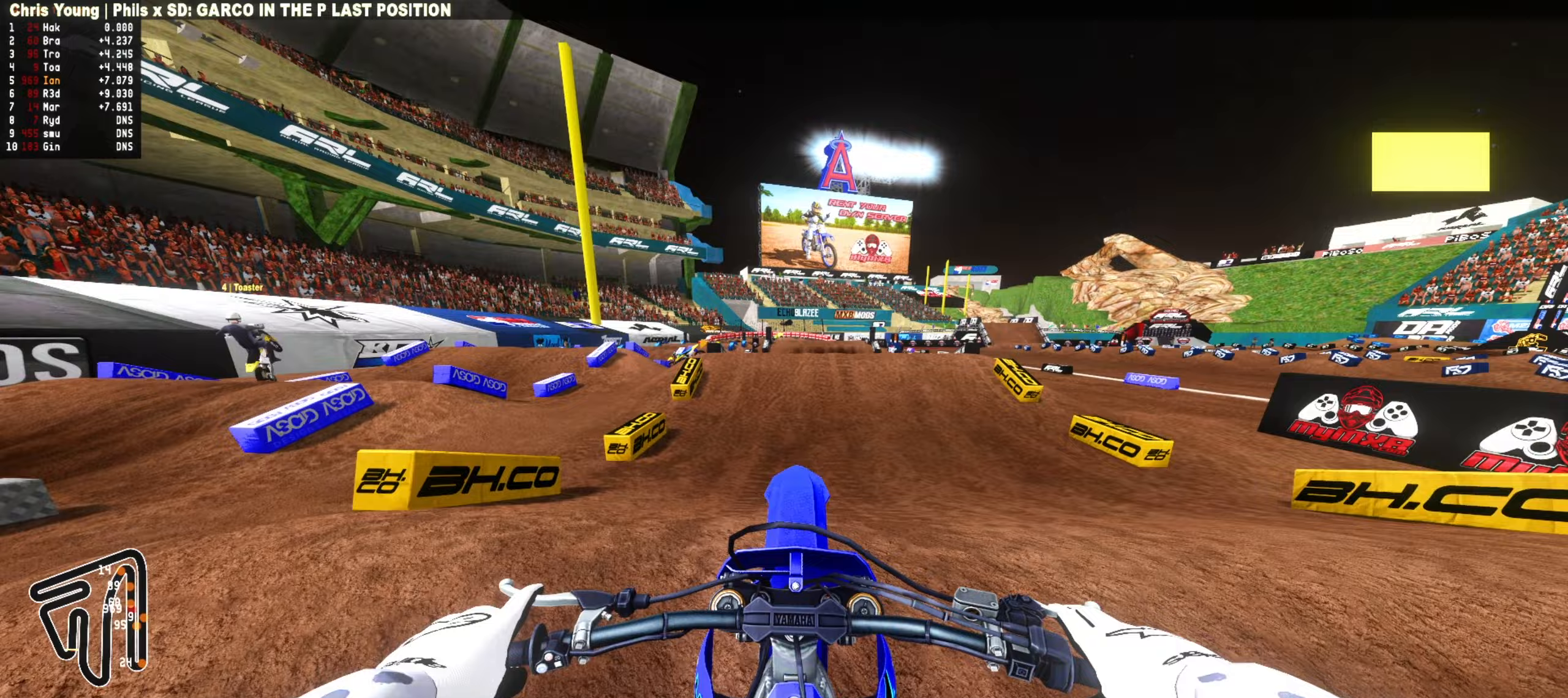
{"dt_ms": 1000, "buttons": ["CIRCLE", "R2"], "left_stick": "up", "right_stick": "center", "events": [[33, "left_stick", "up"], [83, "R2", "down"], [200, "R2", "up"], [367, "left_stick", "up-right"], [500, "left_stick", "down-right"], [533, "L2", "down"], [550, "left_stick", "down"], [667, "L2", "up"], [667, "R2", "down"], [667, "left_stick", "center"], [783, "left_stick", "up"], [983, "CIRCLE", "down"]]}
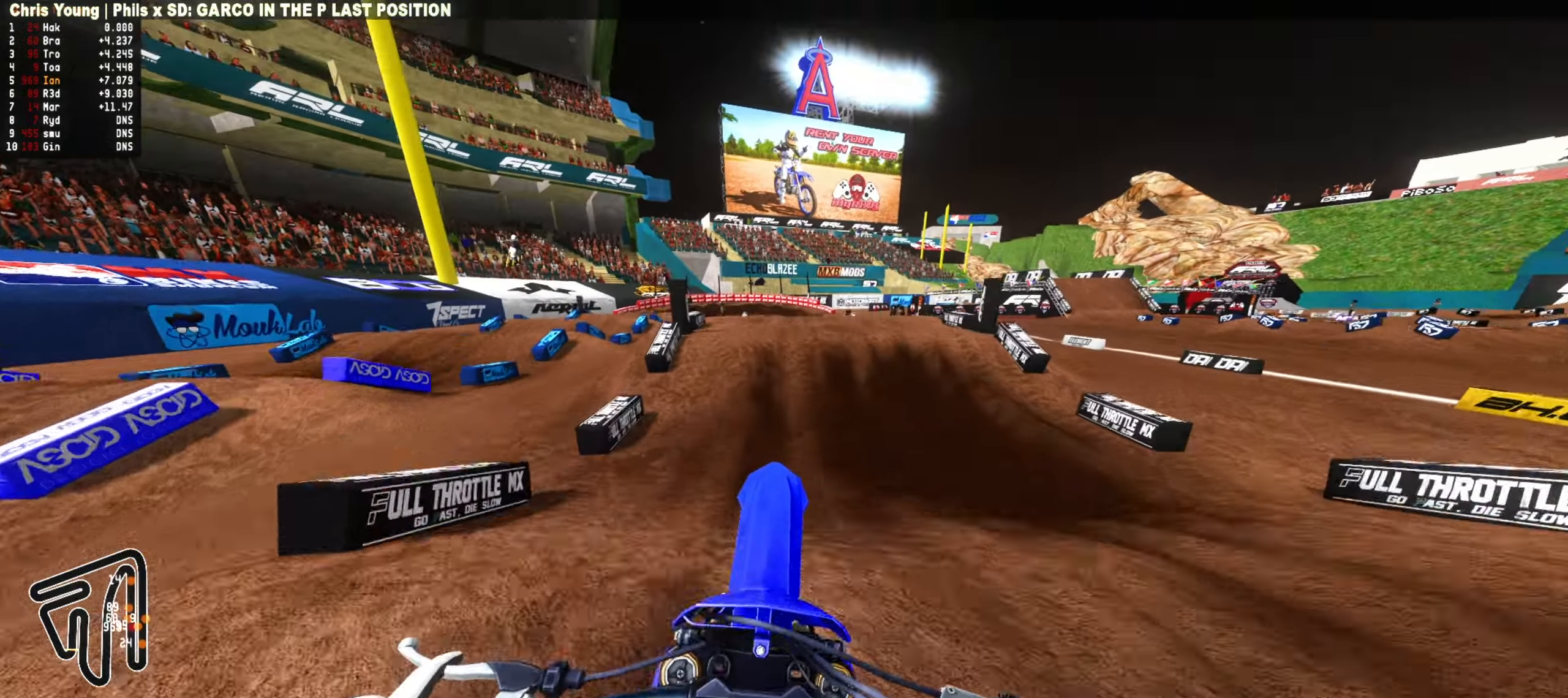
{"dt_ms": 500, "buttons": [], "left_stick": "up-right", "right_stick": "center", "events": [[133, "CIRCLE", "up"], [133, "R2", "up"], [433, "left_stick", "up-right"]]}
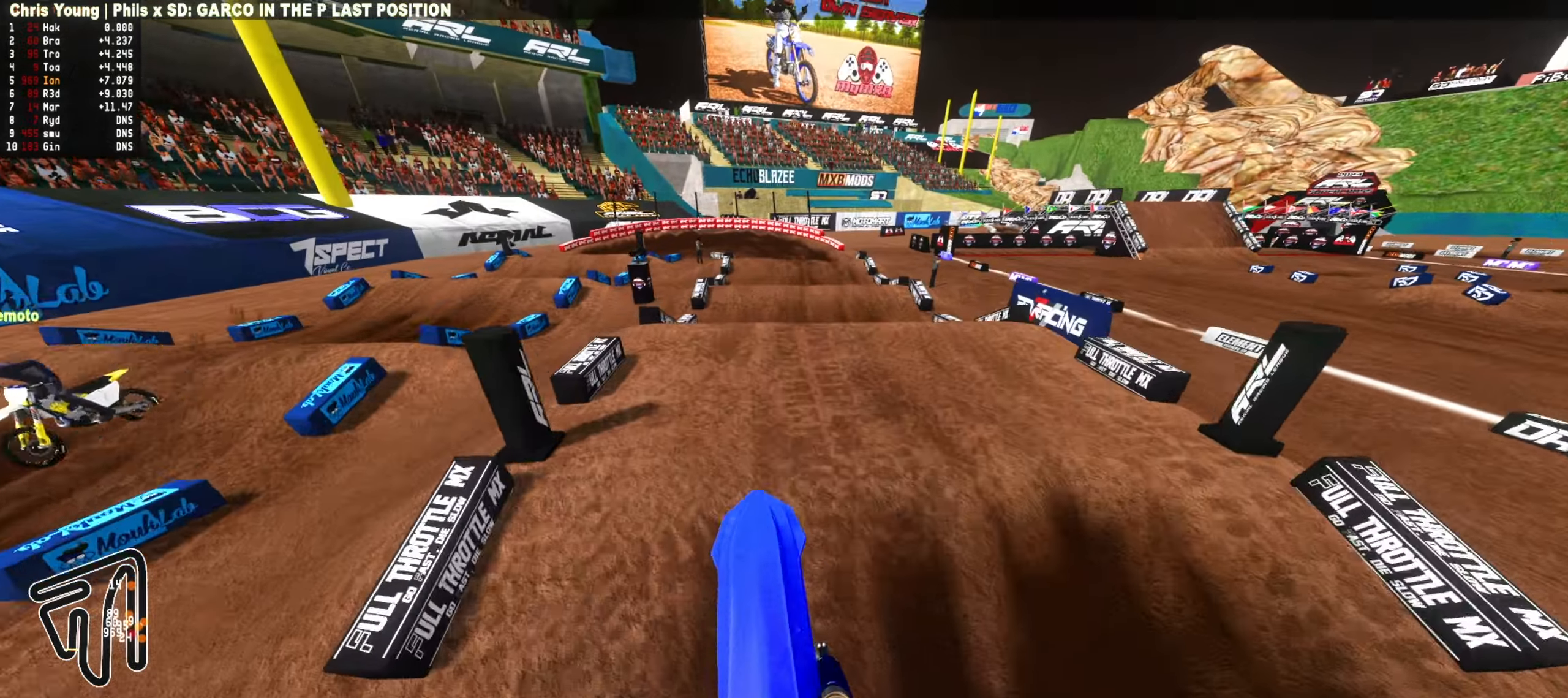
{"dt_ms": 500, "buttons": ["R2"], "left_stick": "down-right", "right_stick": "center", "events": [[17, "CIRCLE", "down"], [150, "CIRCLE", "up"], [150, "left_stick", "center"], [200, "left_stick", "right"], [383, "R2", "down"], [383, "left_stick", "down-right"]]}
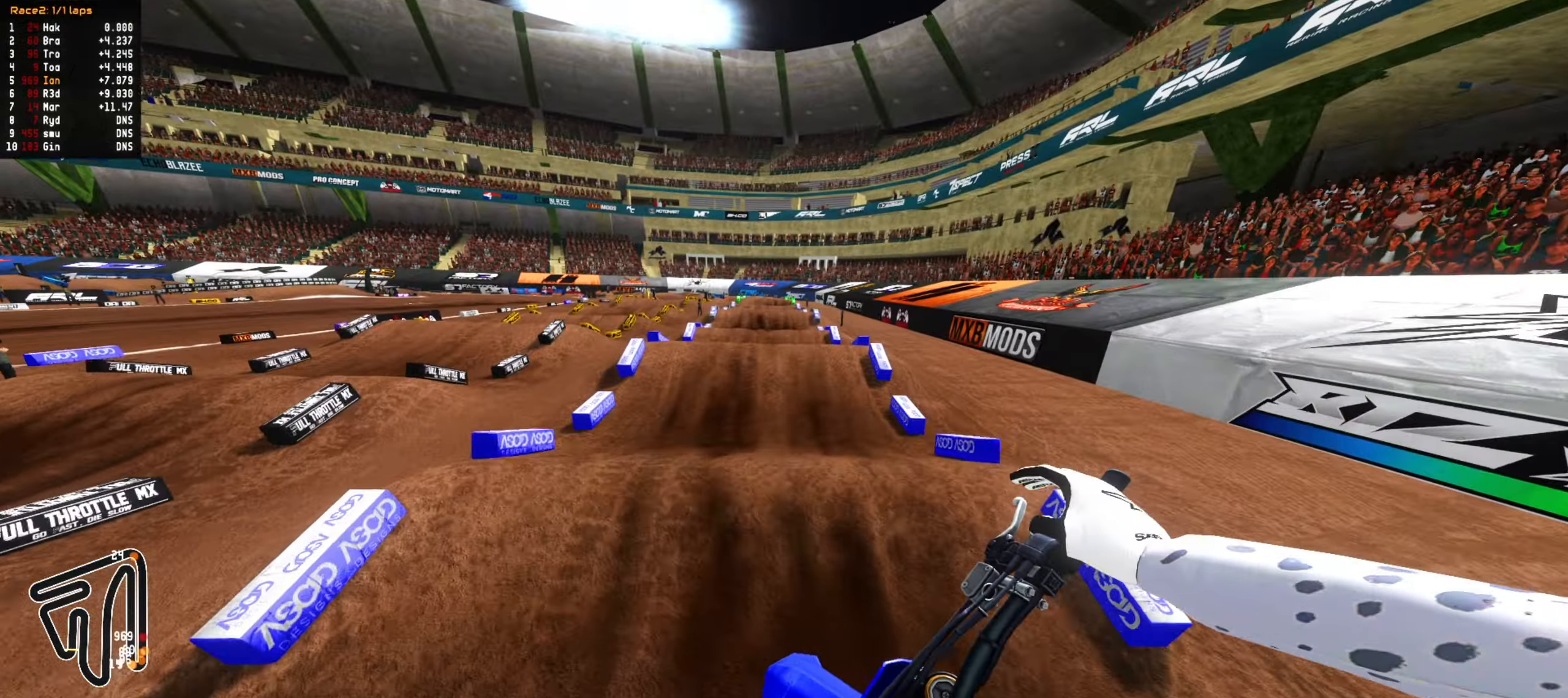
{"dt_ms": 500, "buttons": ["R2"], "left_stick": "down", "right_stick": "center", "events": [[133, "left_stick", "down"]]}
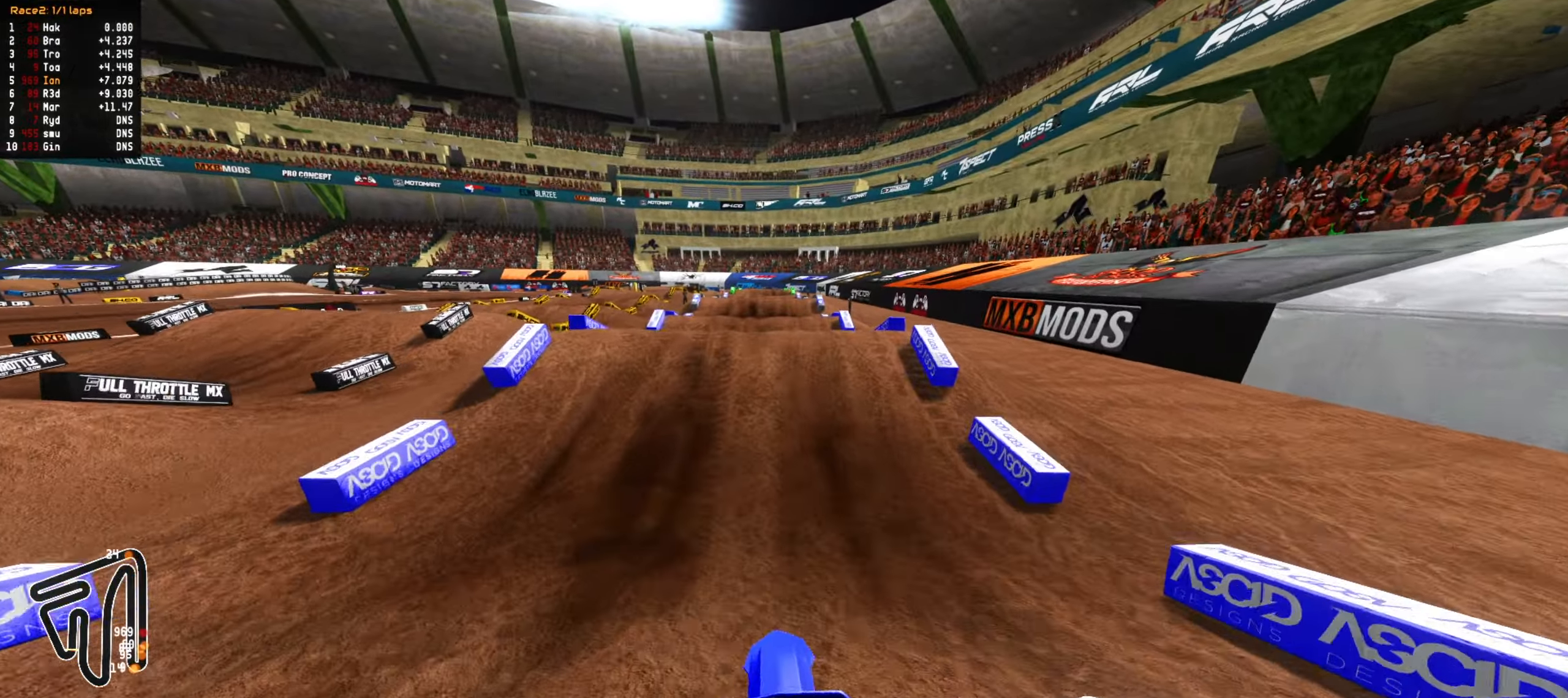
{"dt_ms": 500, "buttons": ["R2"], "left_stick": "up", "right_stick": "center", "events": [[133, "CIRCLE", "down"], [167, "left_stick", "center"], [250, "CIRCLE", "up"], [267, "left_stick", "down"], [367, "left_stick", "center"], [500, "left_stick", "up"]]}
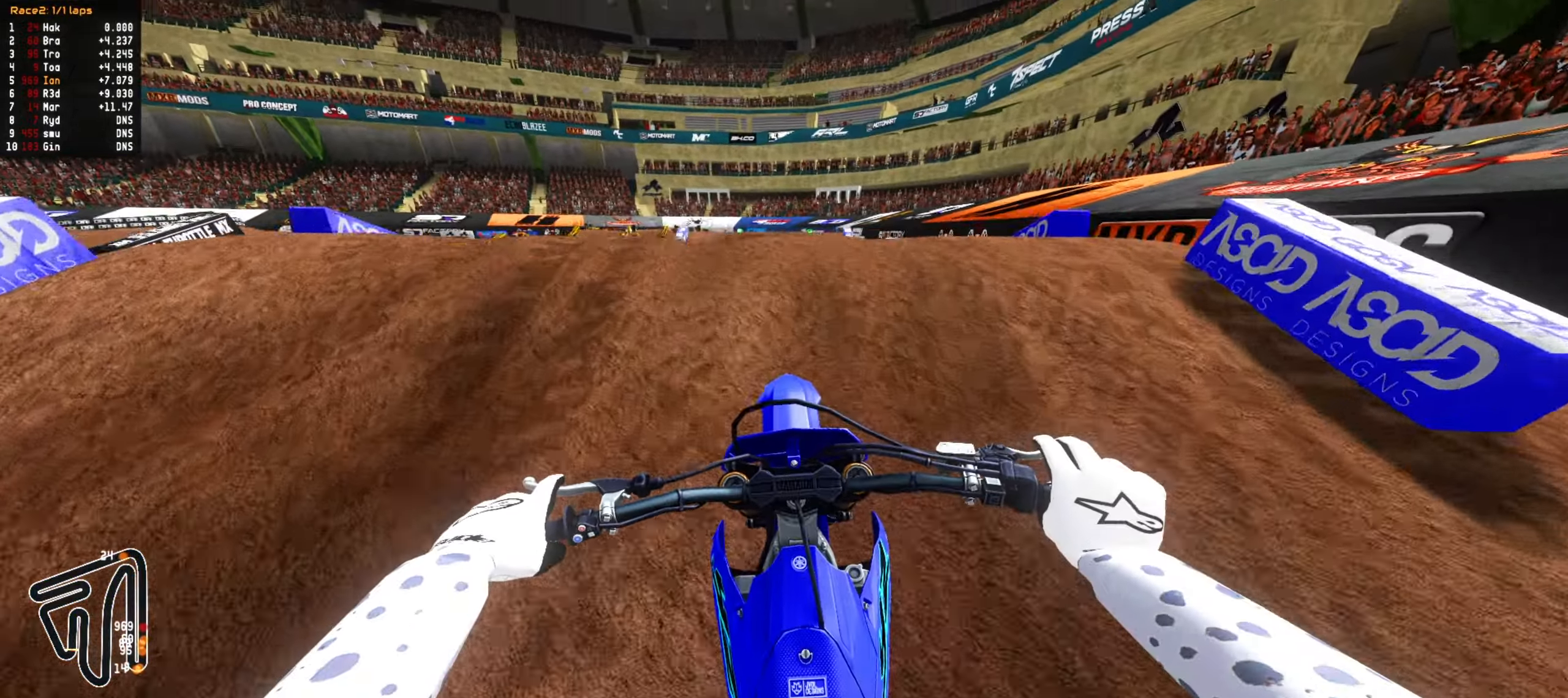
{"dt_ms": 500, "buttons": [], "left_stick": "up", "right_stick": "center", "events": [[150, "CIRCLE", "down"], [283, "CIRCLE", "up"], [283, "R2", "up"]]}
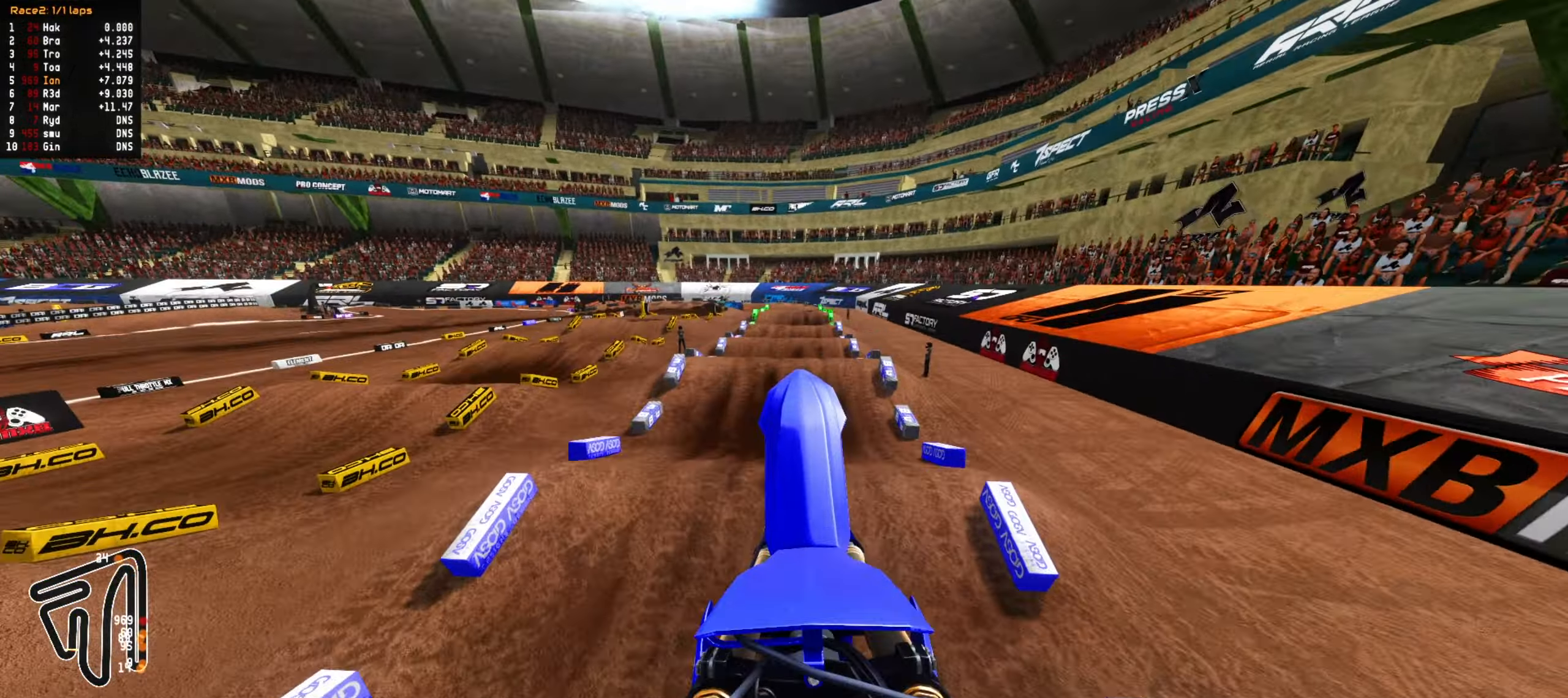
{"dt_ms": 500, "buttons": ["R2"], "left_stick": "down", "right_stick": "center", "events": [[117, "L2", "down"], [267, "left_stick", "center"], [283, "L2", "up"], [350, "left_stick", "down"], [500, "R2", "down"]]}
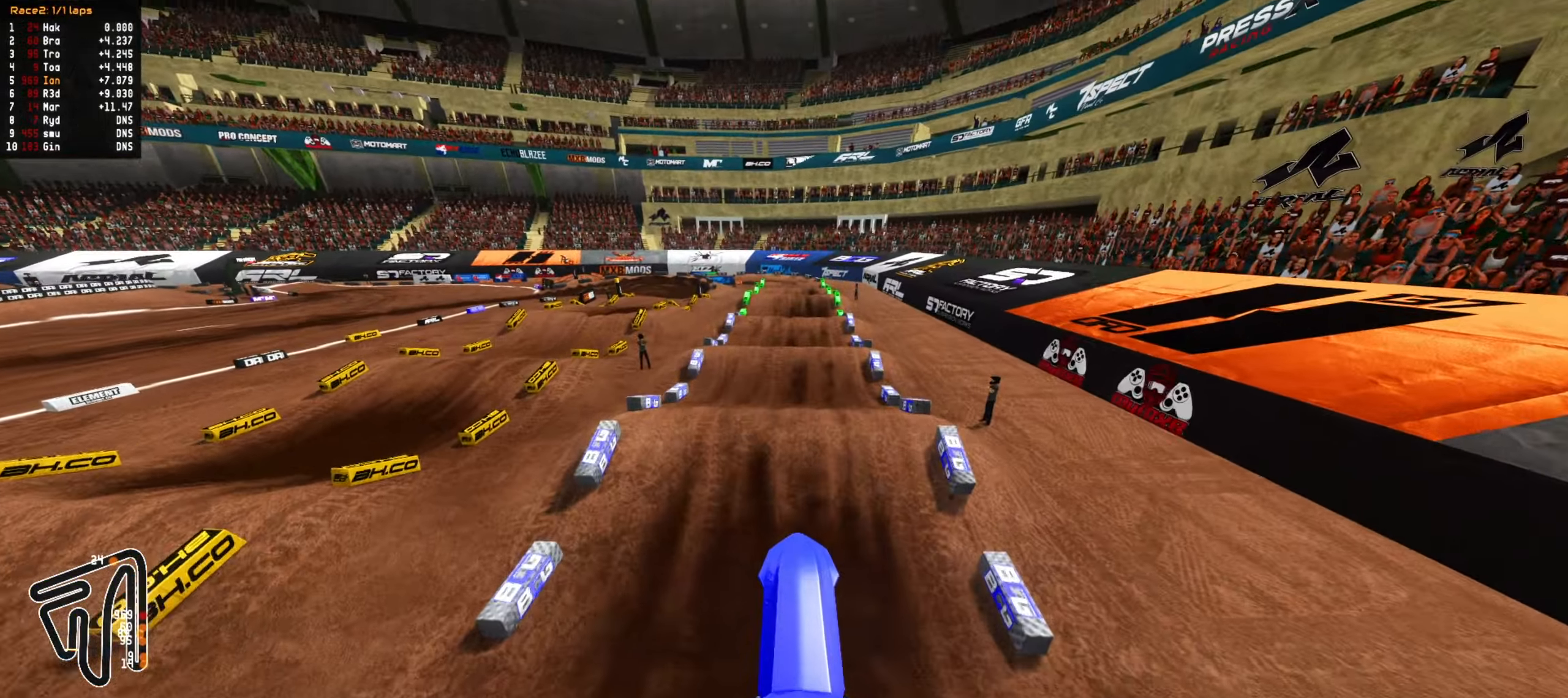
{"dt_ms": 500, "buttons": ["R2"], "left_stick": "down", "right_stick": "center", "events": [[217, "left_stick", "up"], [500, "left_stick", "down"]]}
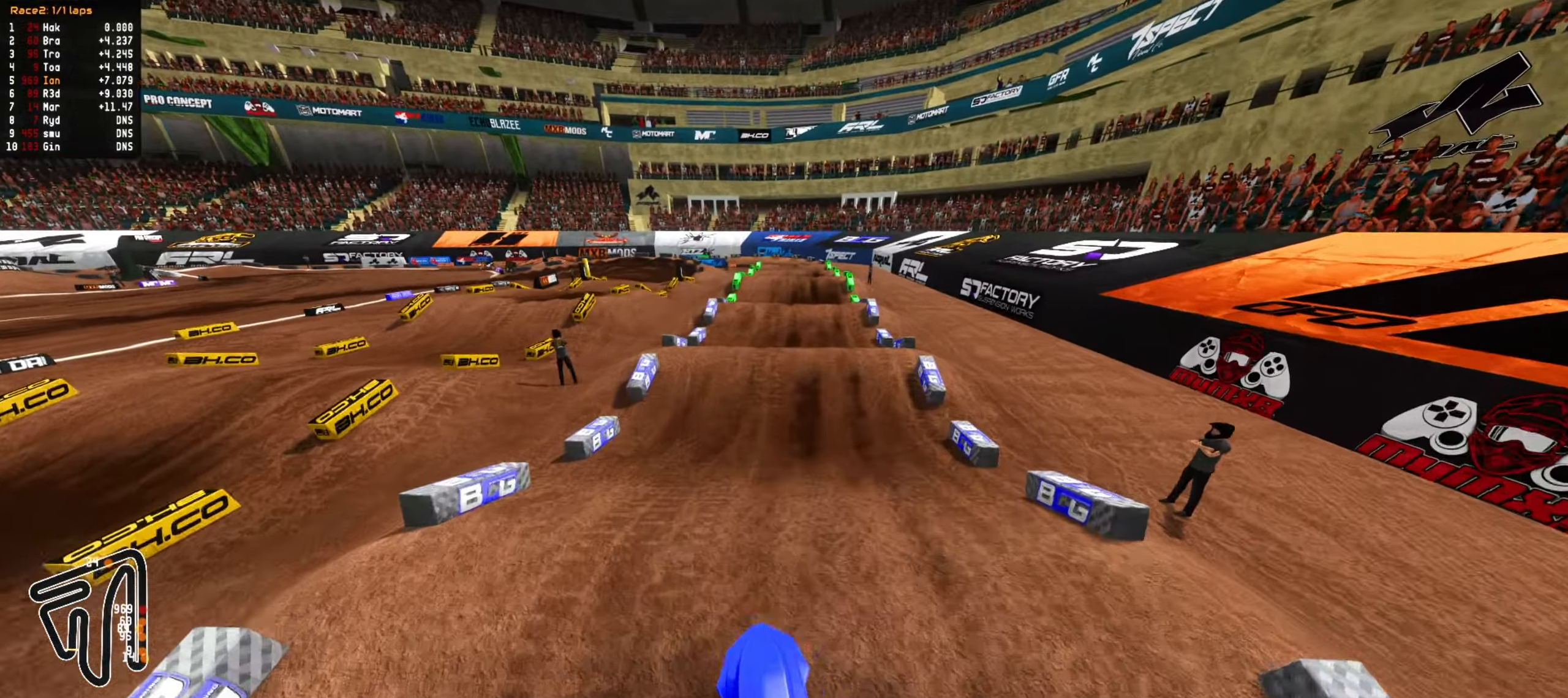
{"dt_ms": 500, "buttons": ["R2"], "left_stick": "center", "right_stick": "center", "events": [[267, "CIRCLE", "down"], [350, "left_stick", "center"], [383, "CIRCLE", "up"]]}